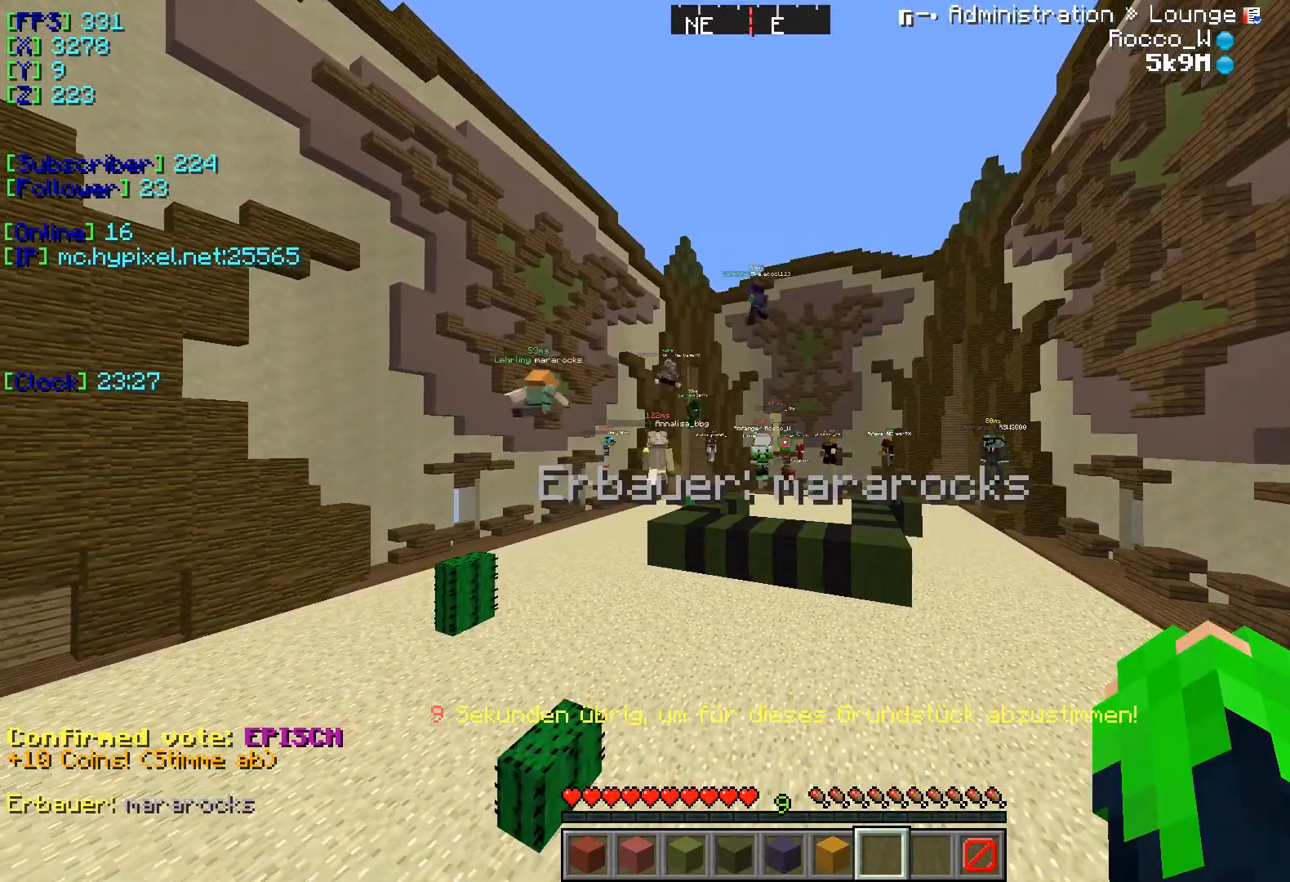
Gameplay with keyboard; each line is a JSON object with the keys held at the frame after it. "events" lists presses ("down") and releases ("up") of "a", "d", "s" and "w" between this image and that frame as [ms after this image, input, new state], when the widget could be followed in between. No other keys are recorded. Mouse input is not recorded.
{"keys": [], "events": []}
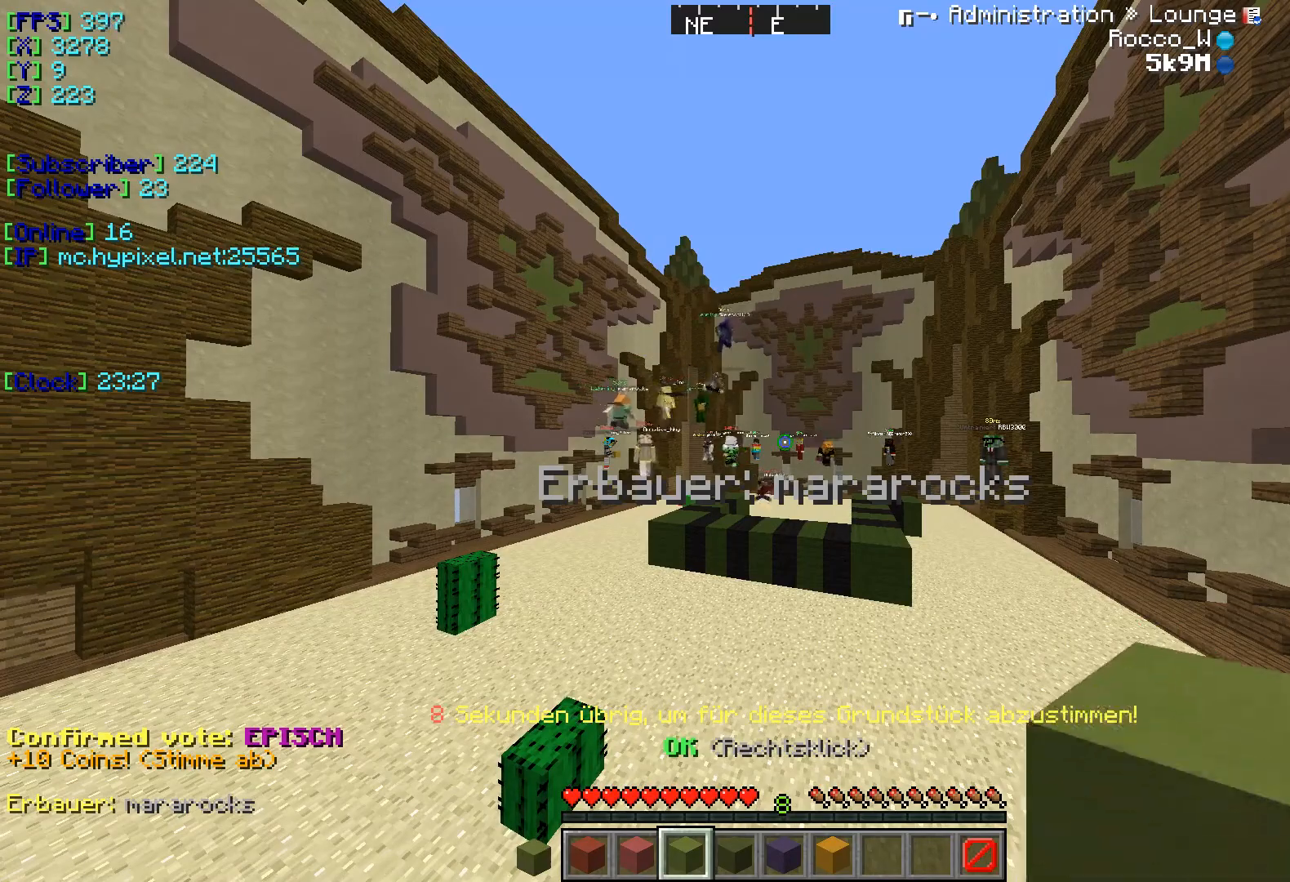
{"keys": [], "events": []}
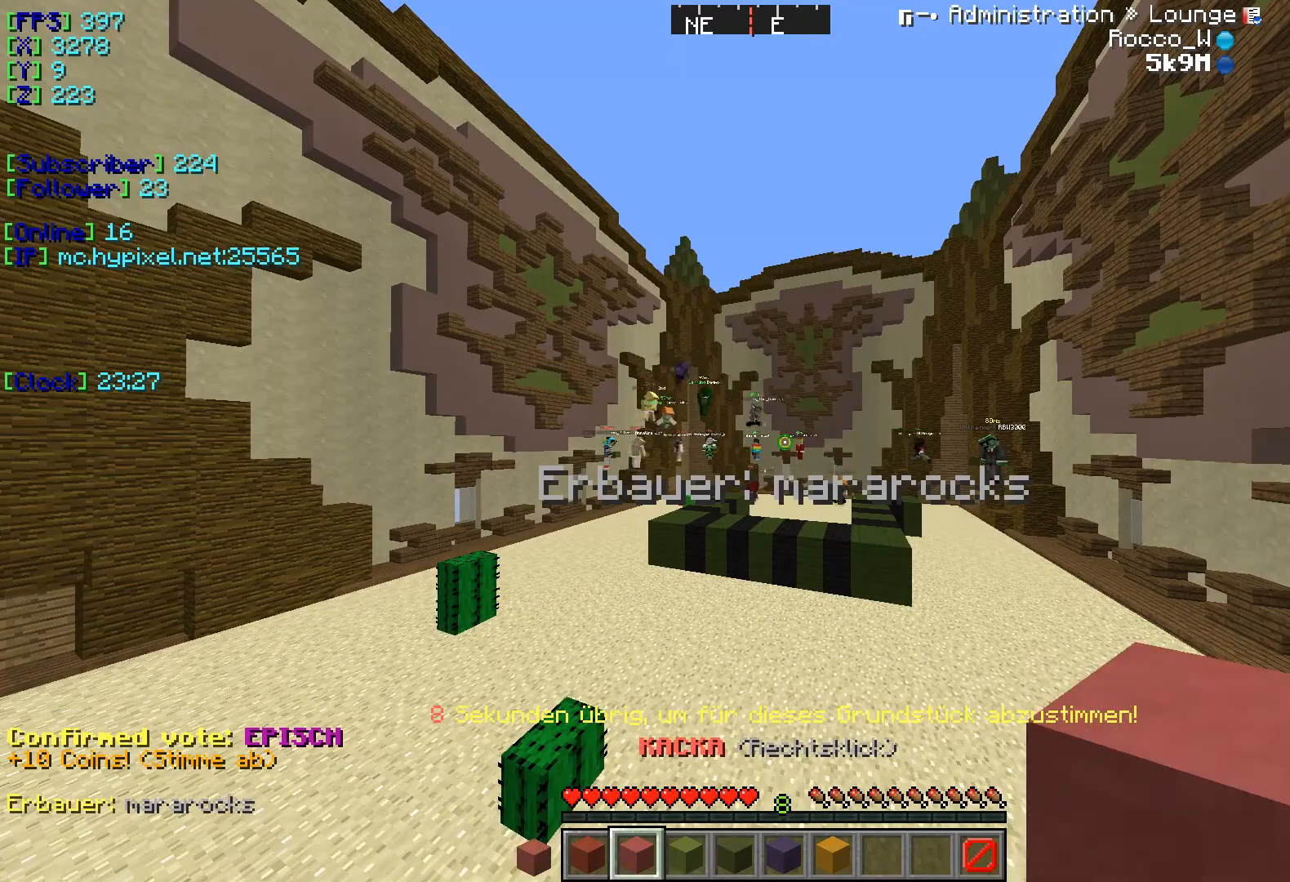
{"keys": [], "events": []}
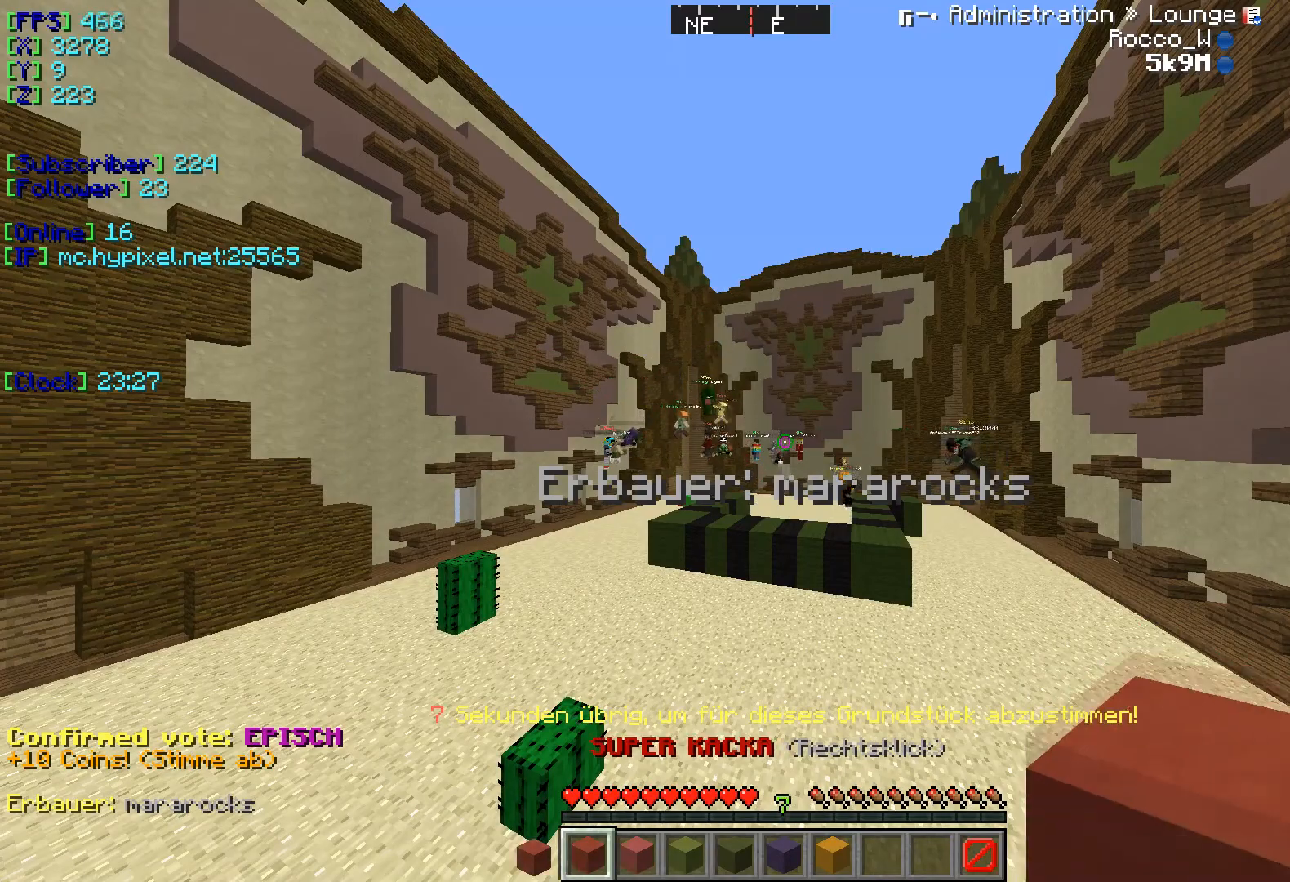
{"keys": [], "events": []}
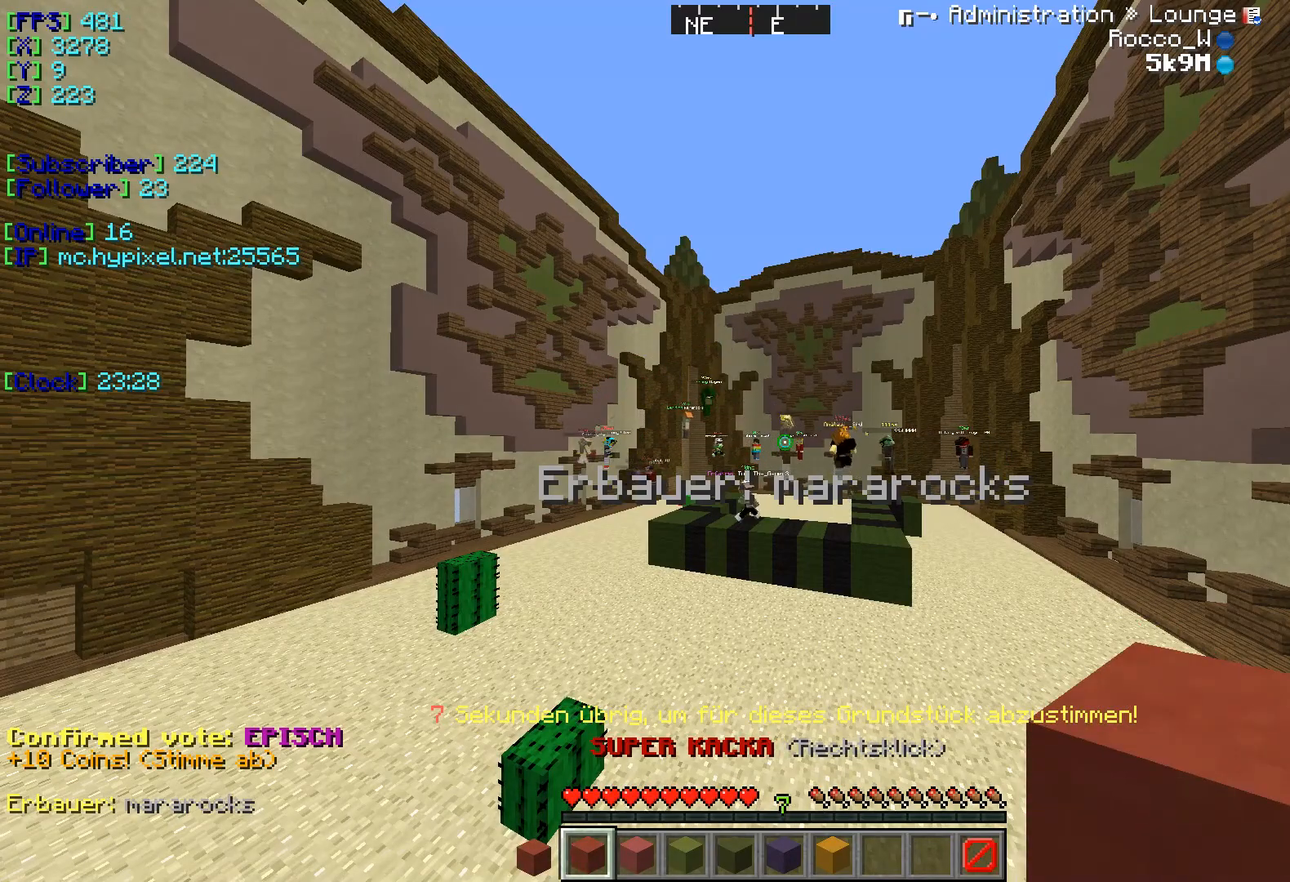
{"keys": [], "events": []}
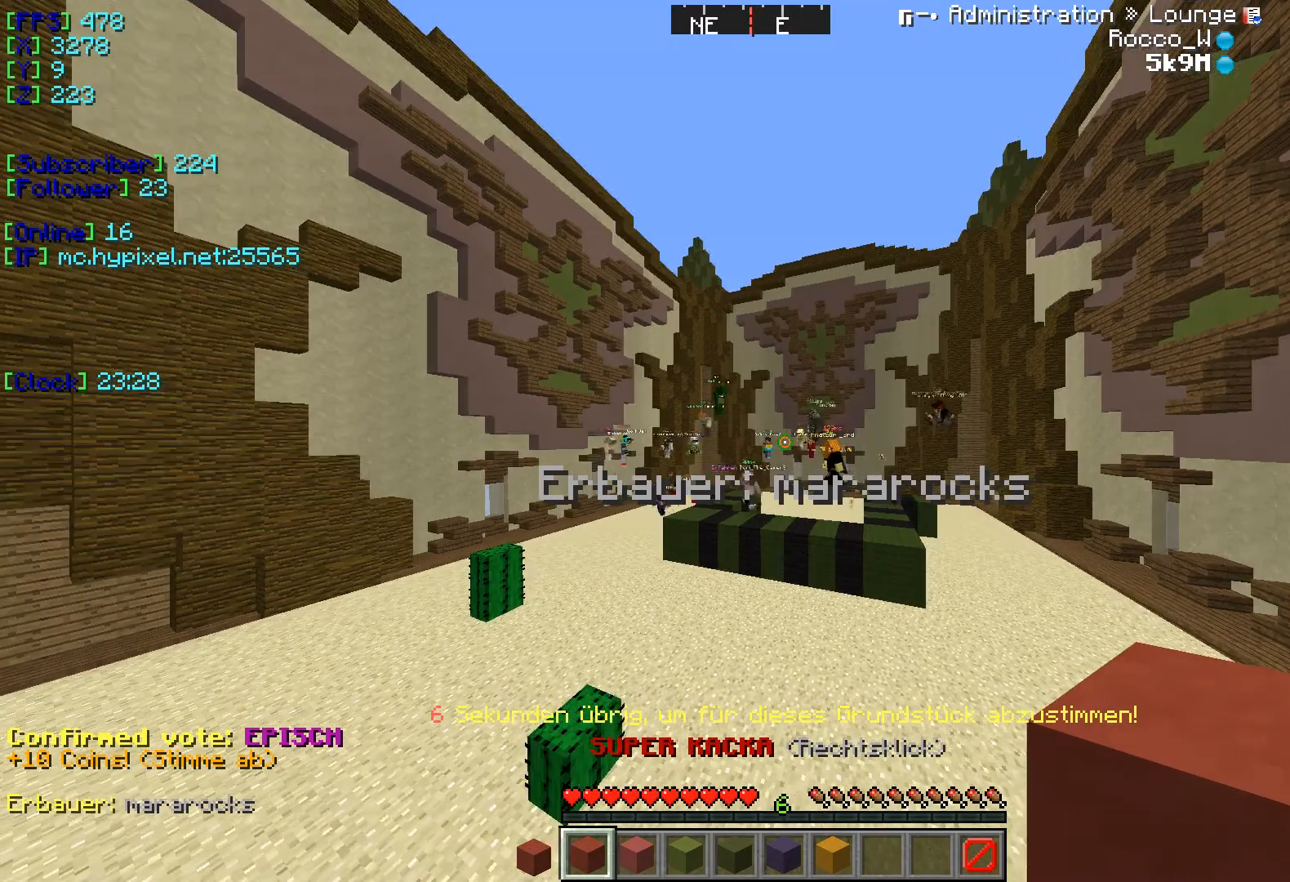
{"keys": [], "events": []}
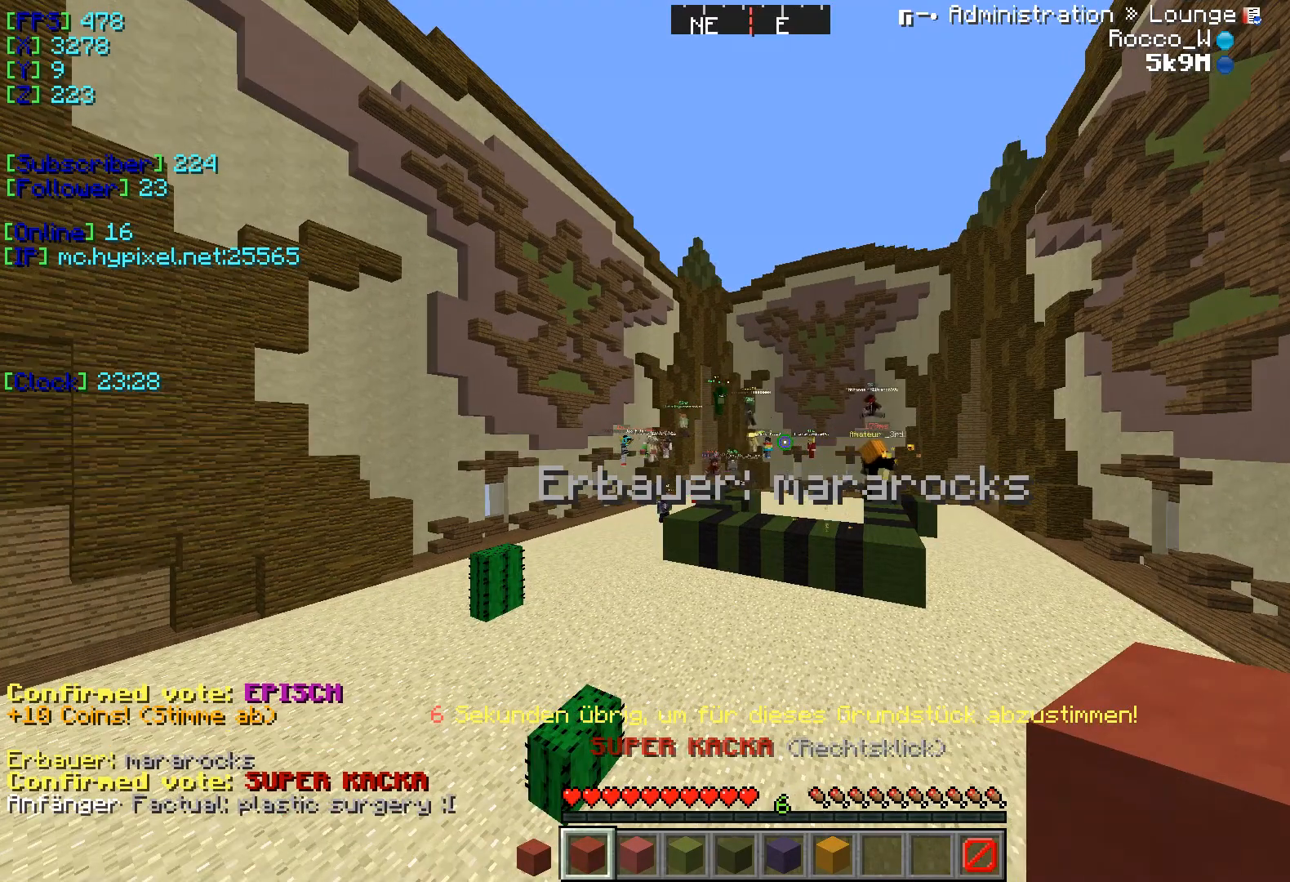
{"keys": ["w"], "events": [[234, "w", "down"]]}
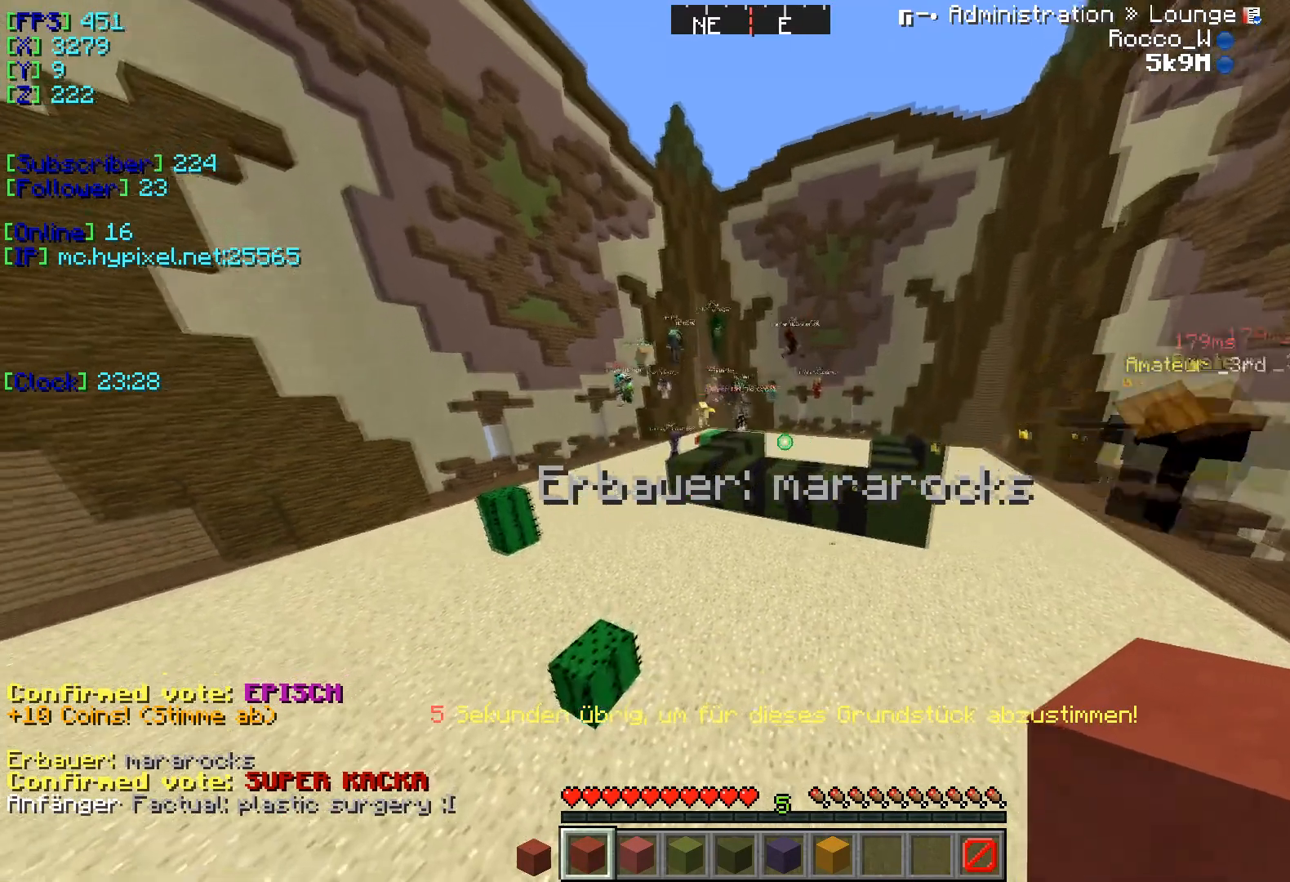
{"keys": ["w"], "events": []}
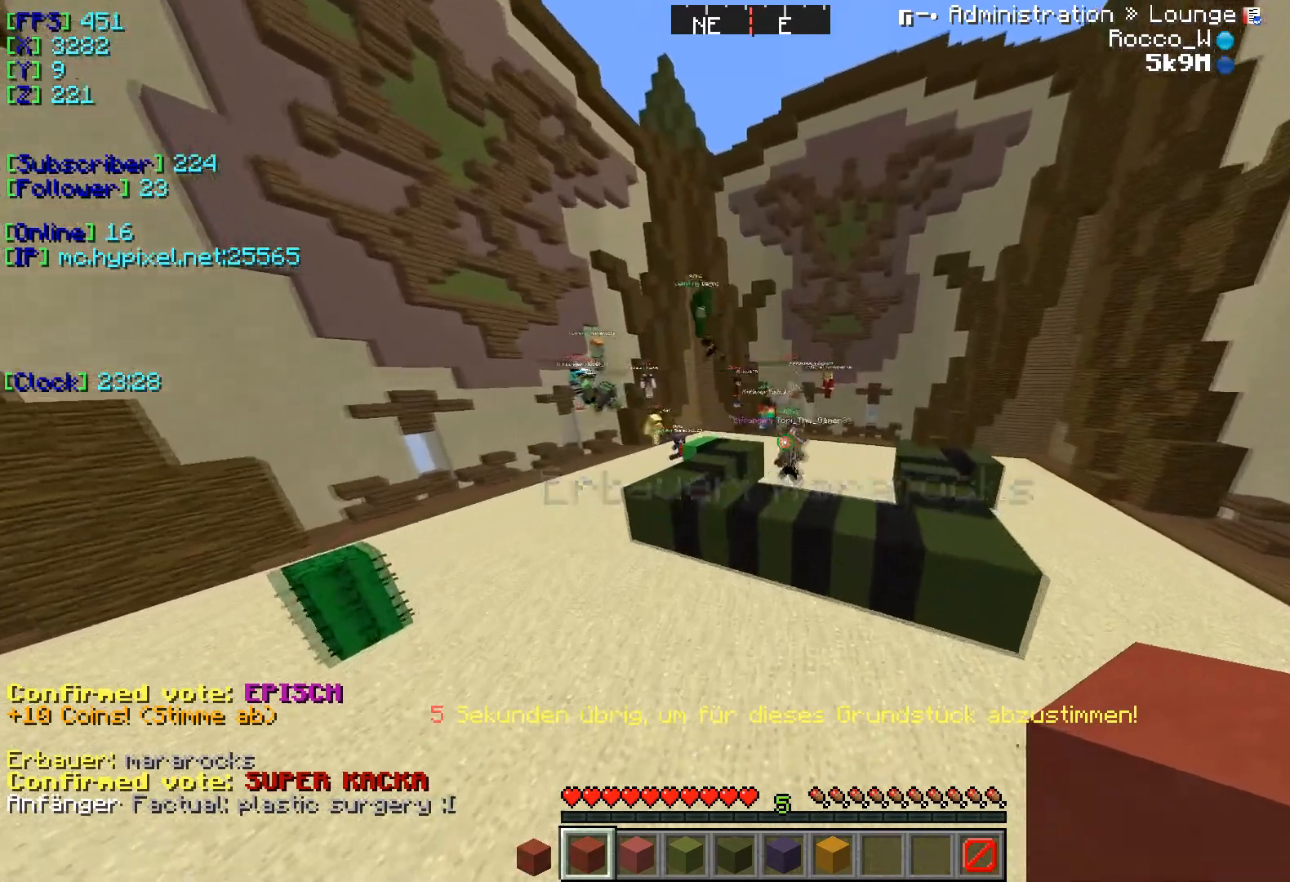
{"keys": ["w"], "events": []}
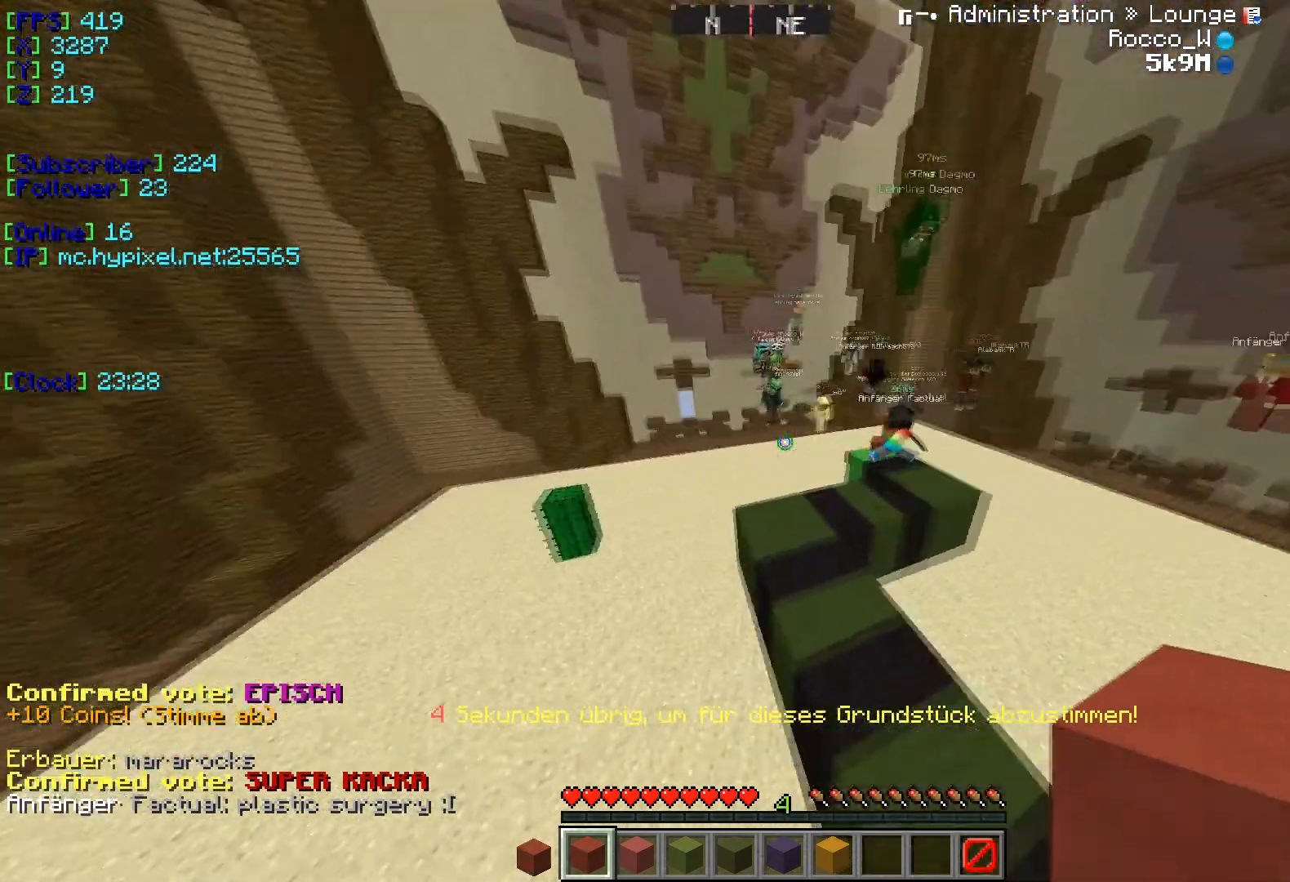
{"keys": ["w"], "events": []}
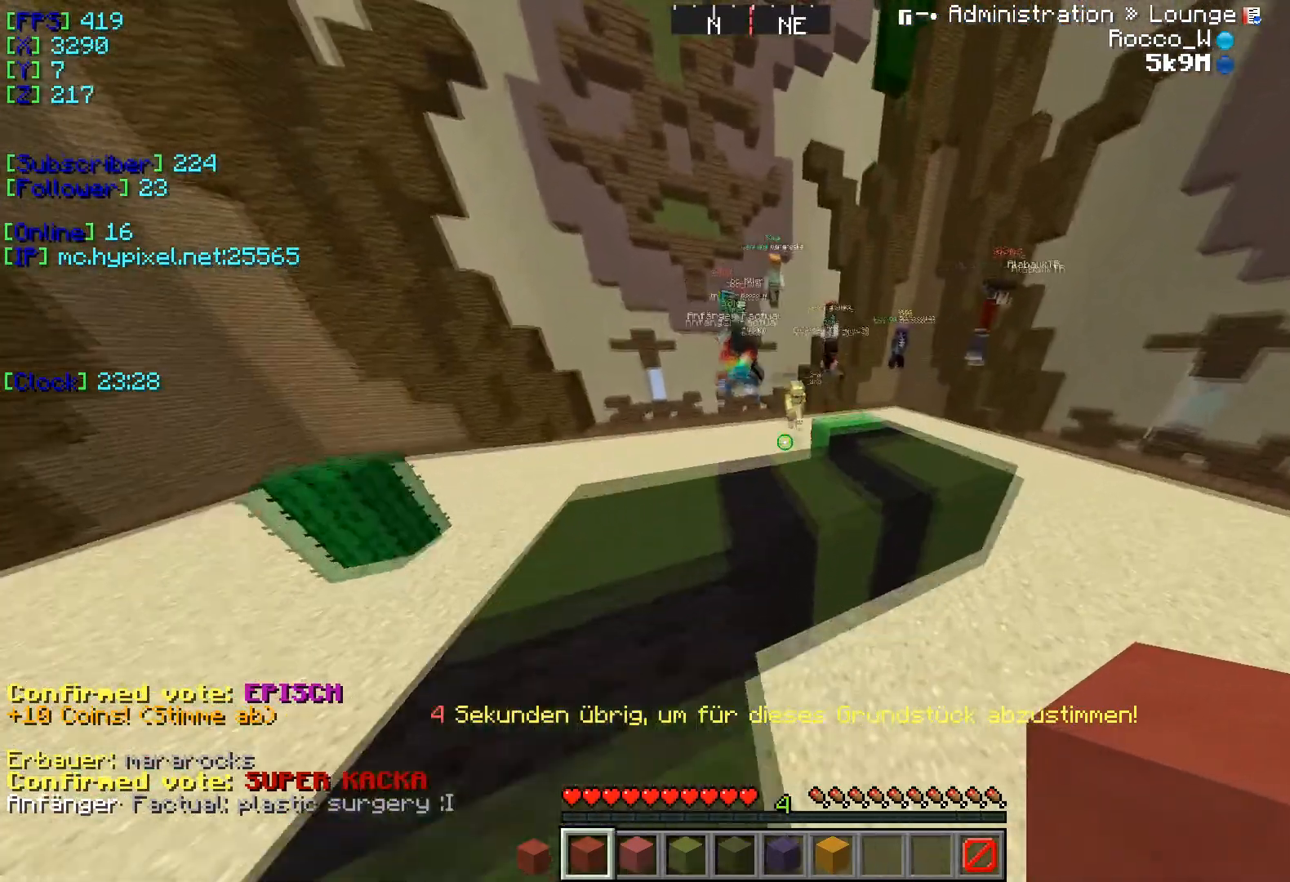
{"keys": ["w"], "events": []}
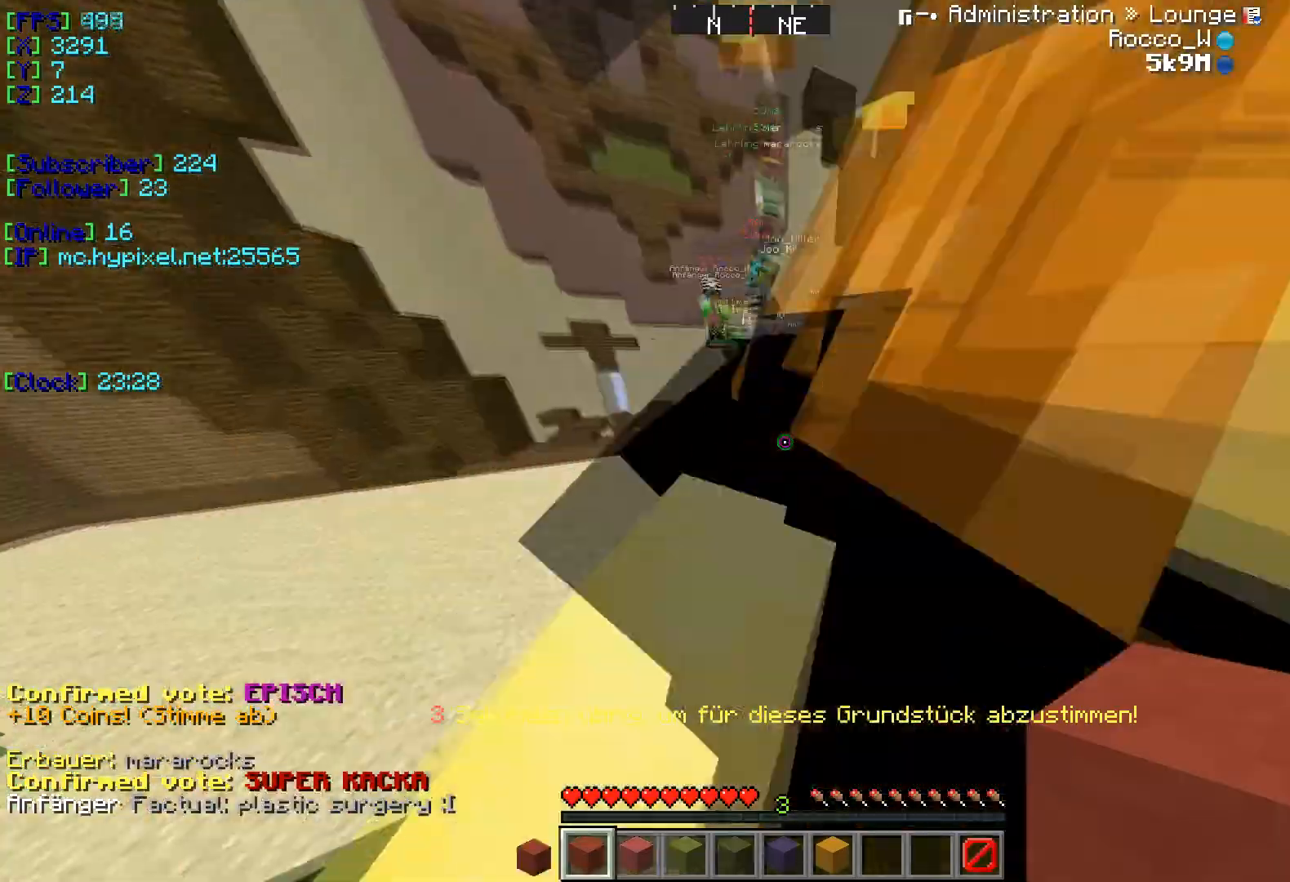
{"keys": ["a", "w"], "events": [[250, "a", "down"]]}
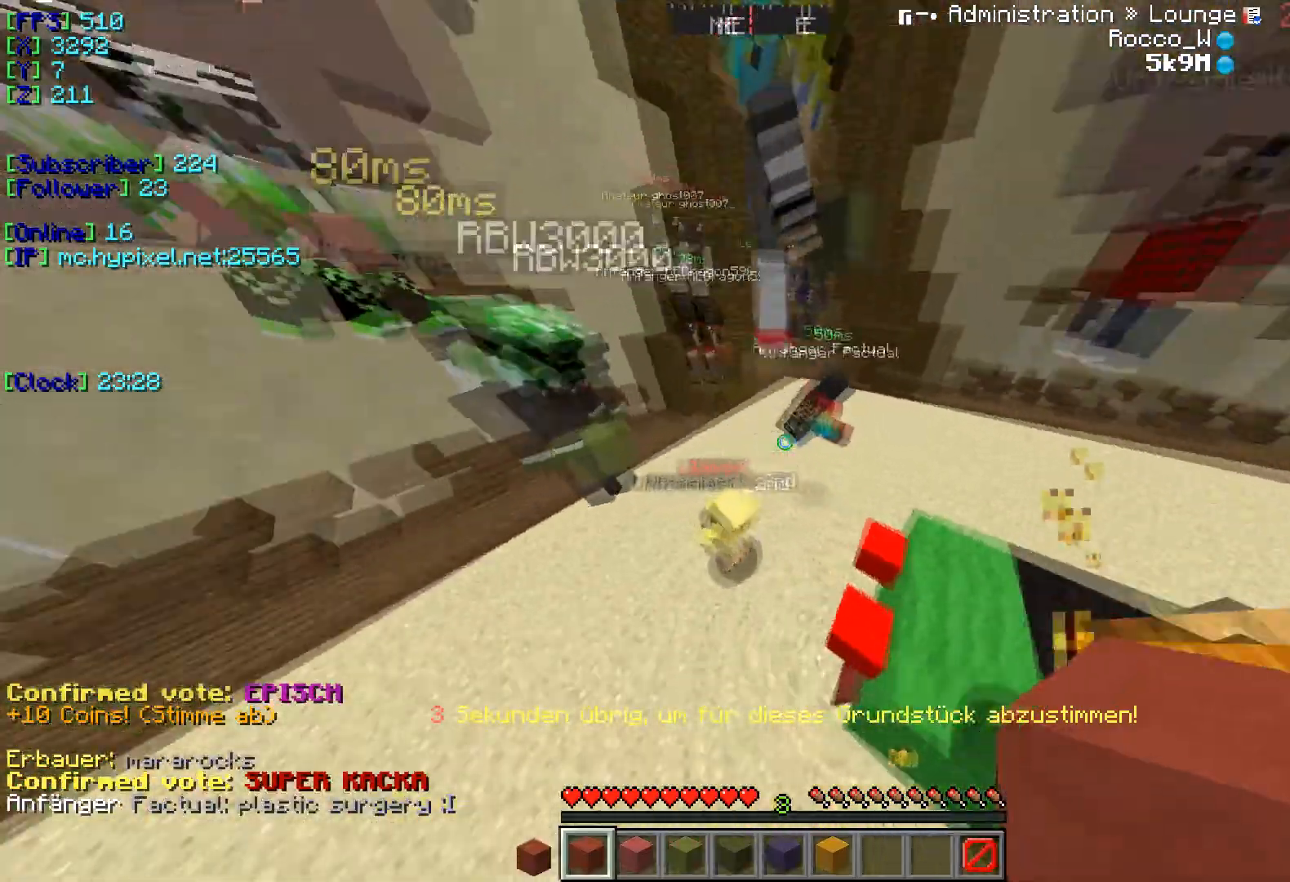
{"keys": [], "events": [[401, "w", "up"], [434, "a", "up"]]}
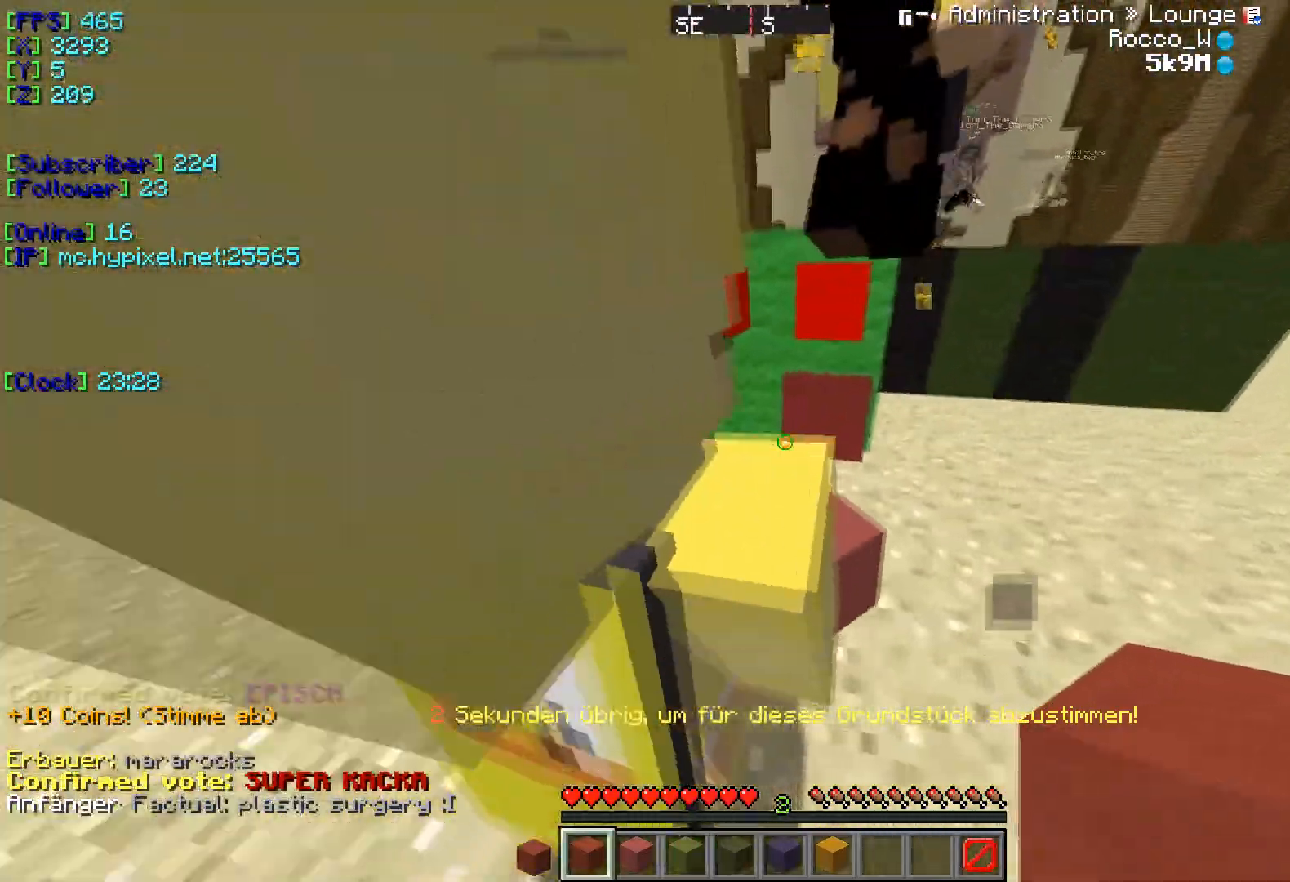
{"keys": ["d"], "events": [[250, "d", "down"]]}
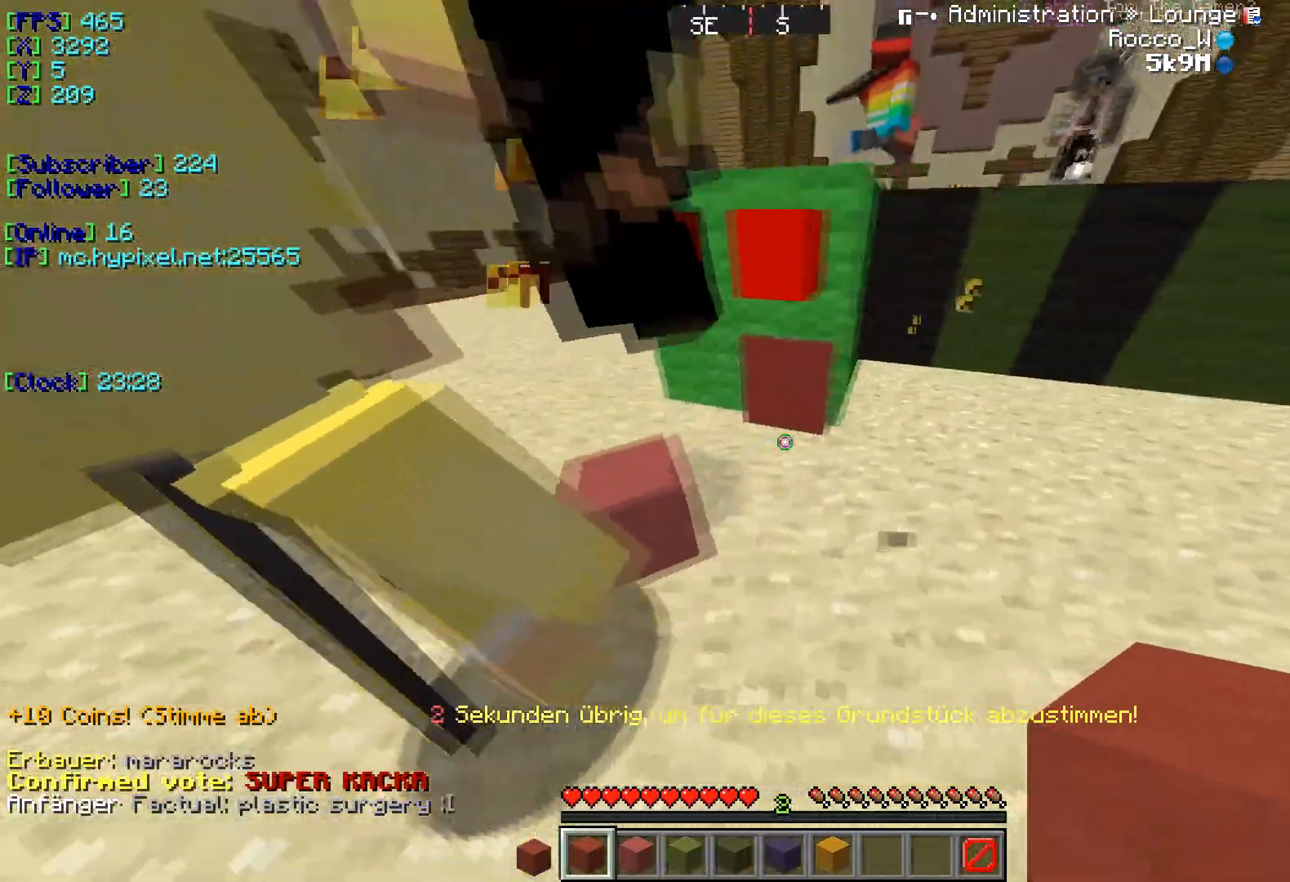
{"keys": [], "events": [[100, "d", "up"]]}
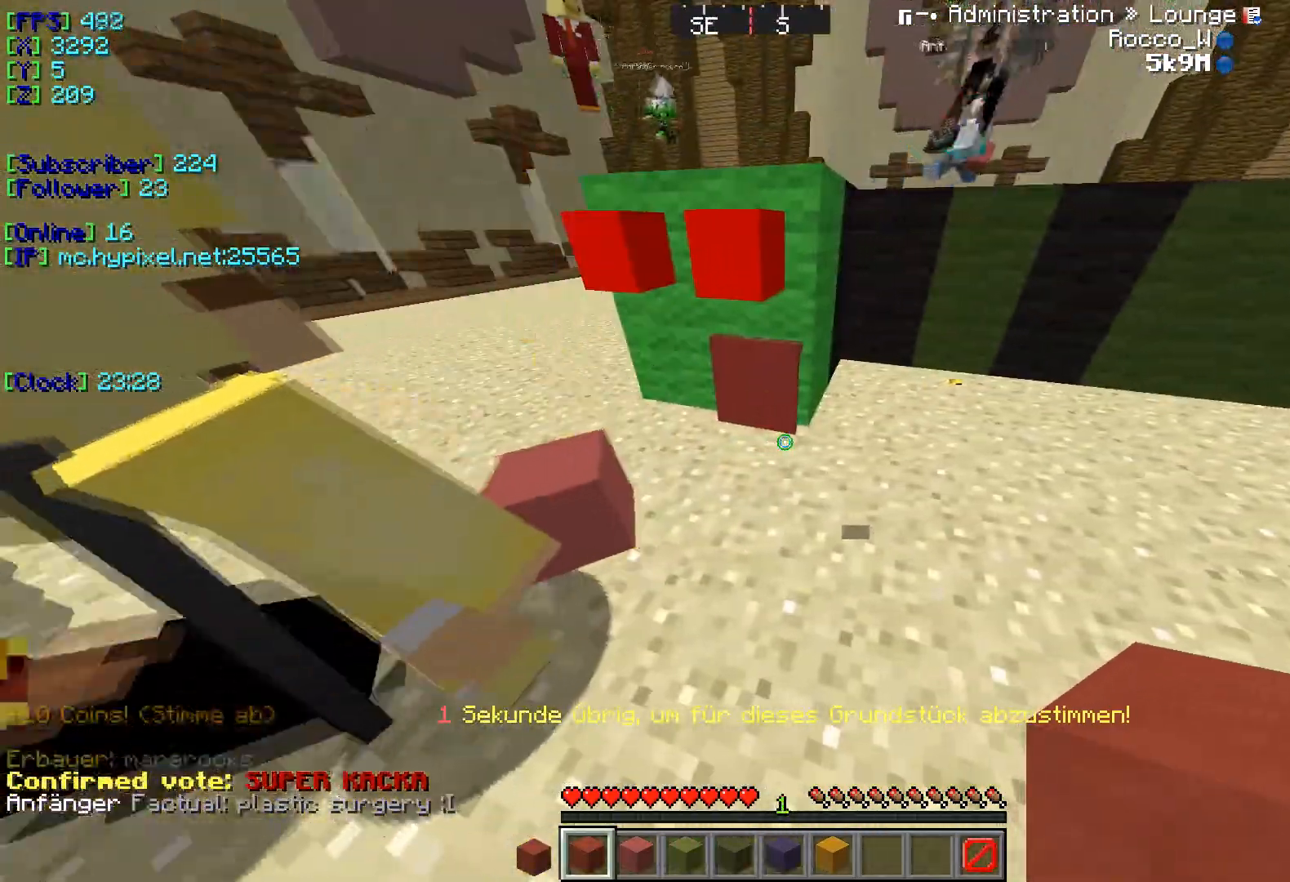
{"keys": [], "events": []}
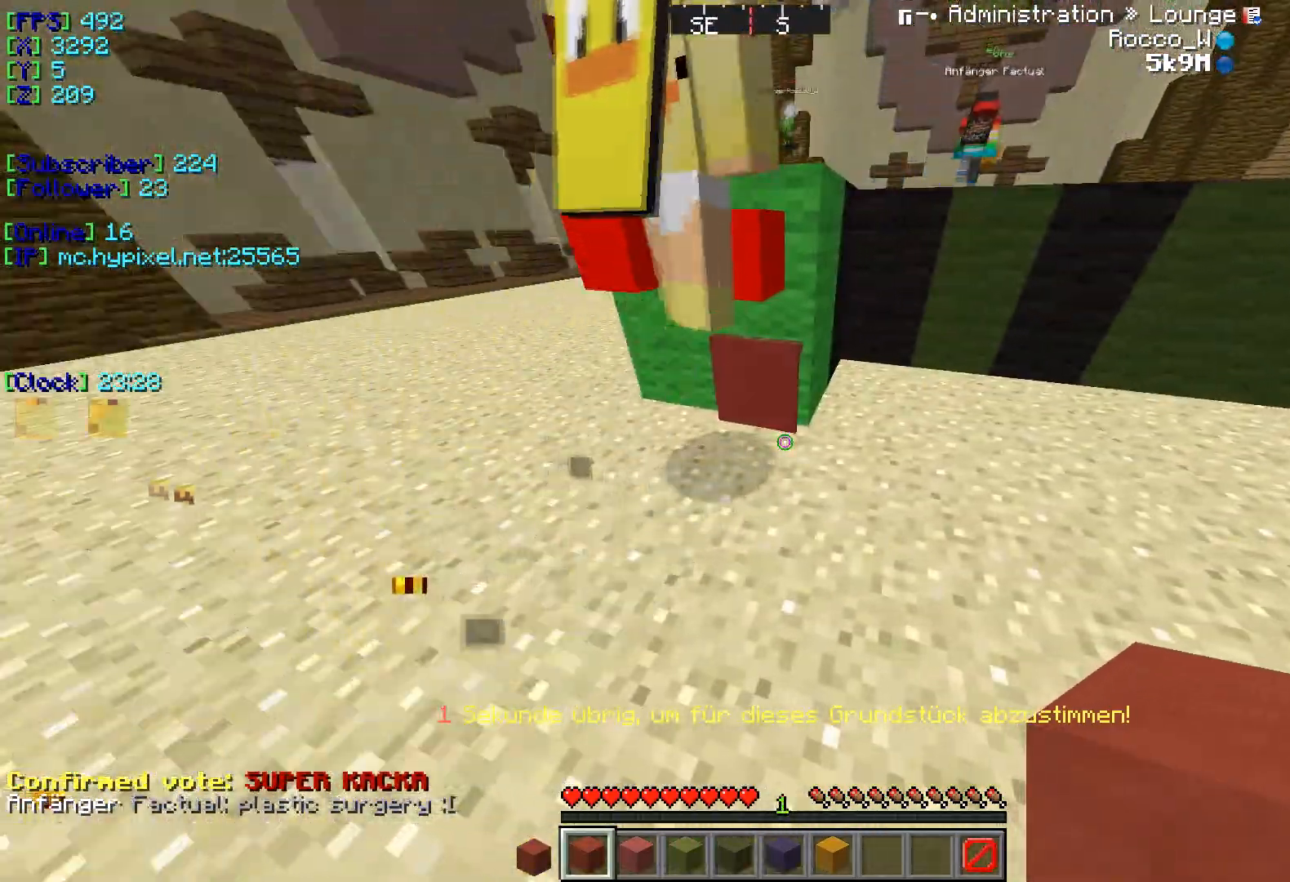
{"keys": ["w"], "events": [[351, "w", "down"]]}
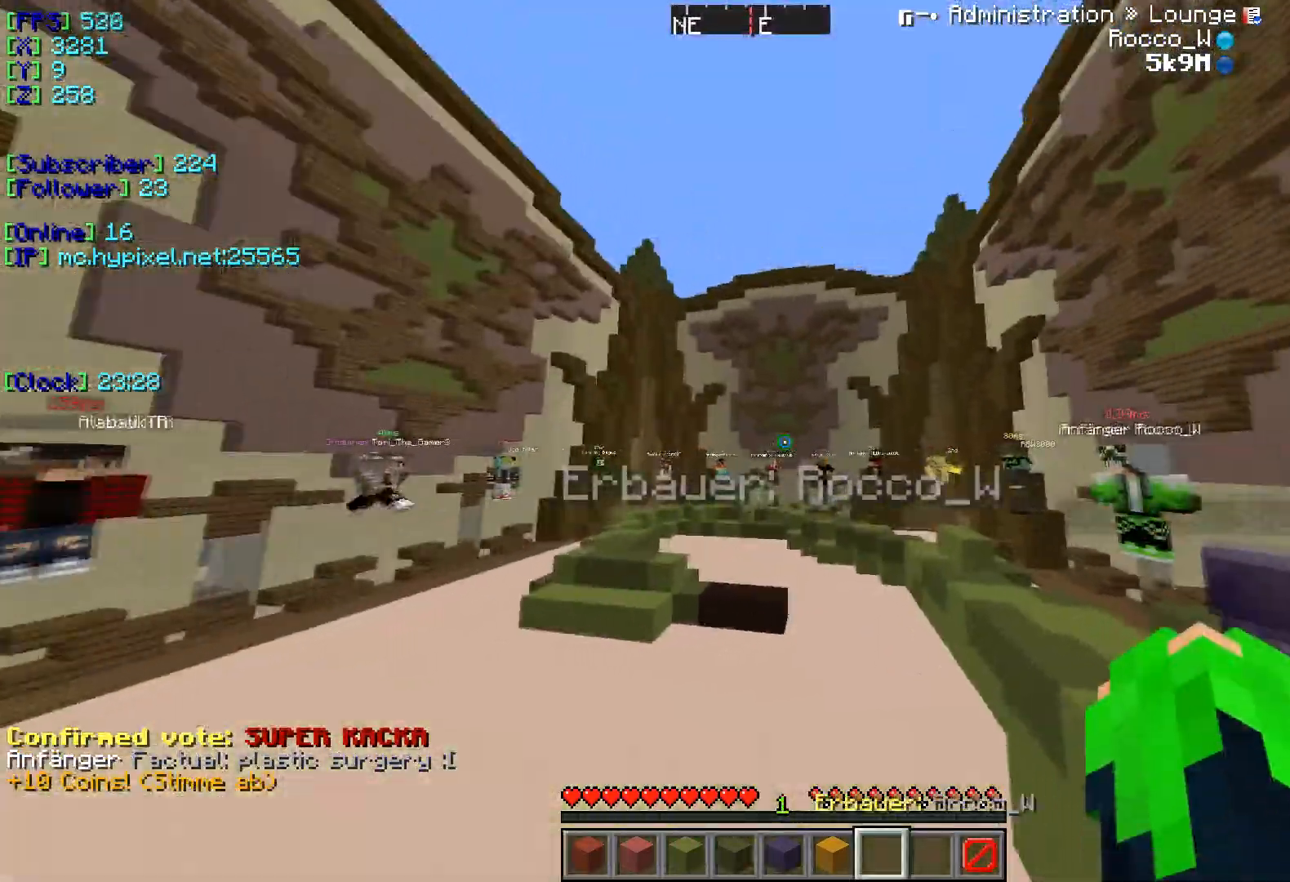
{"keys": ["w"], "events": []}
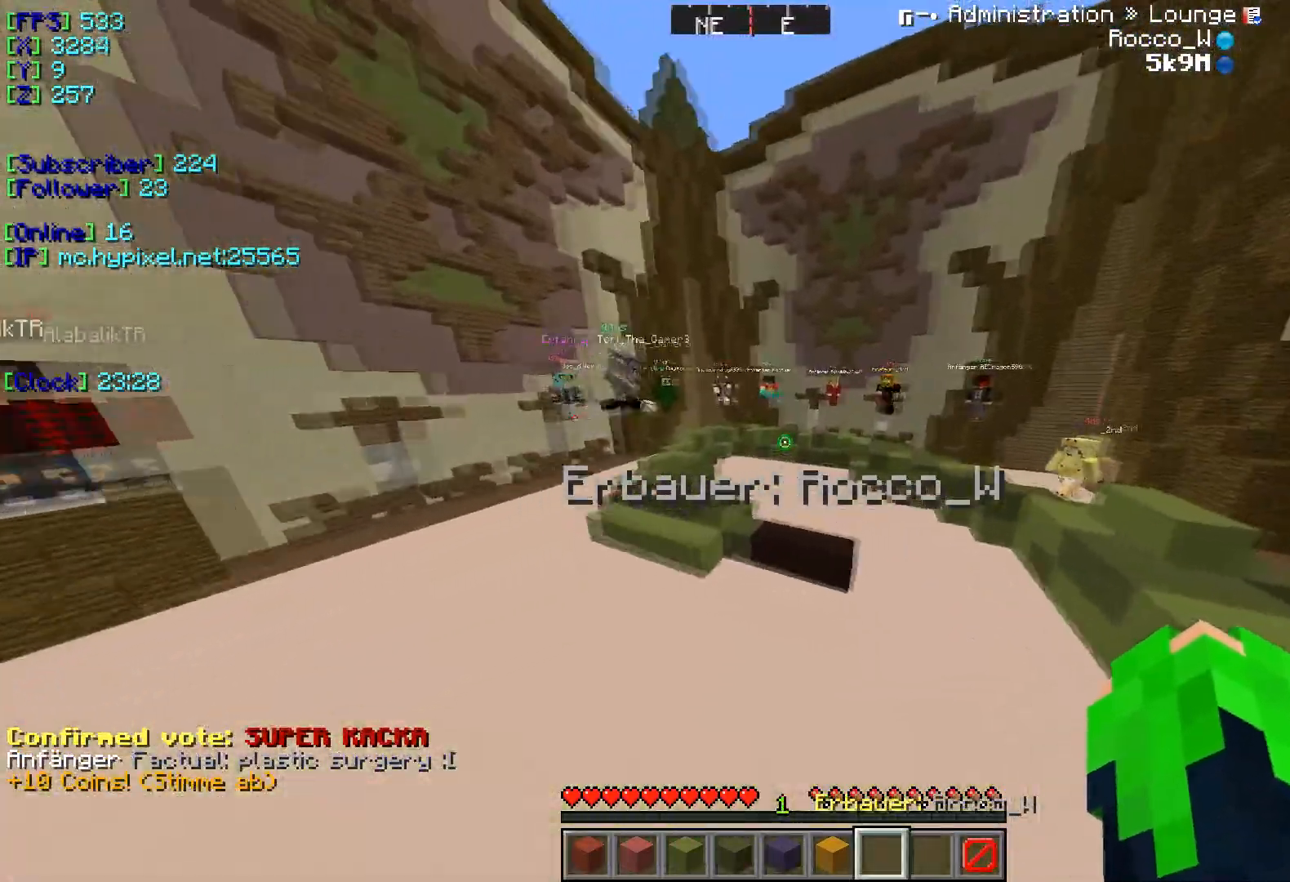
{"keys": ["w"], "events": []}
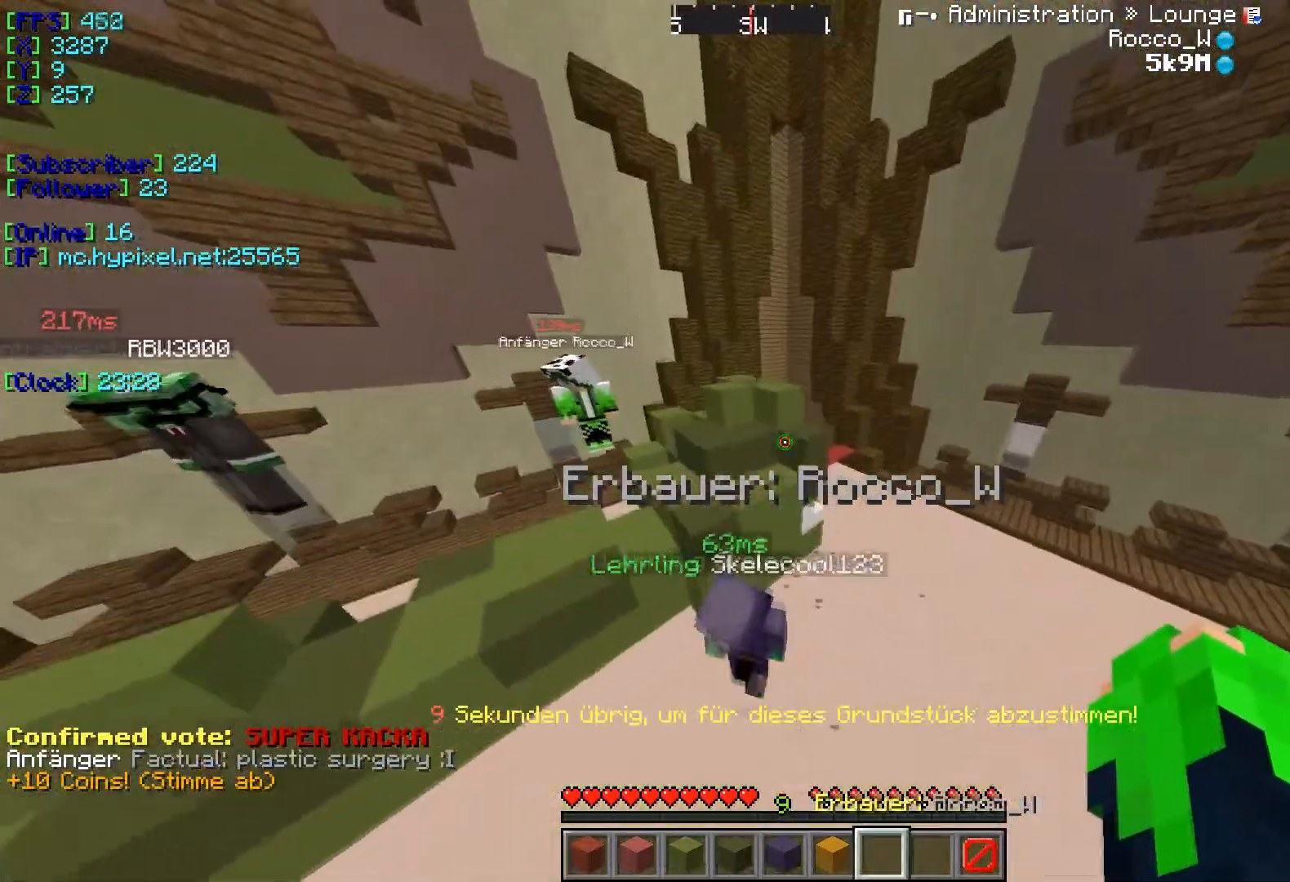
{"keys": ["w"], "events": []}
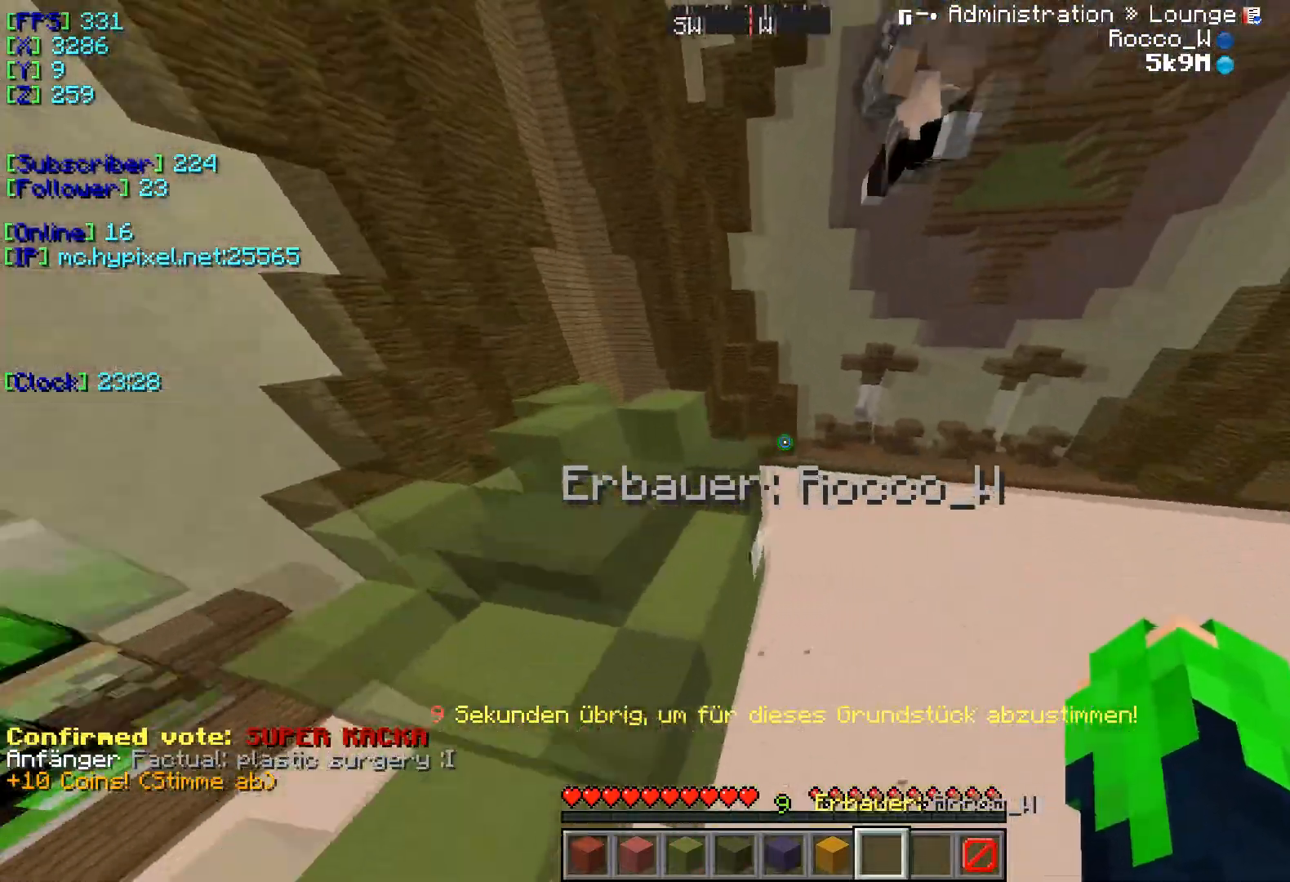
{"keys": ["w"], "events": []}
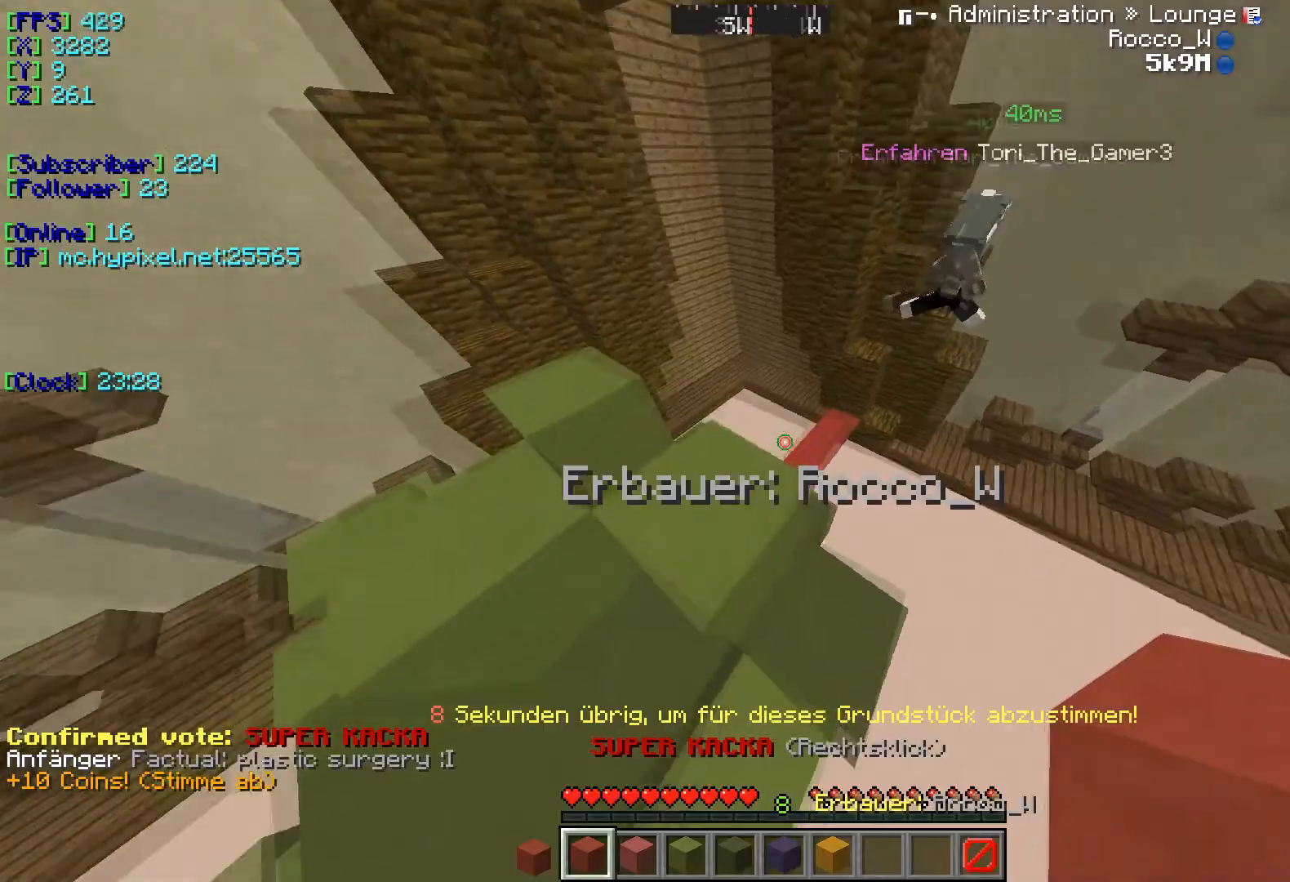
{"keys": ["s"], "events": [[133, "w", "up"], [300, "s", "down"]]}
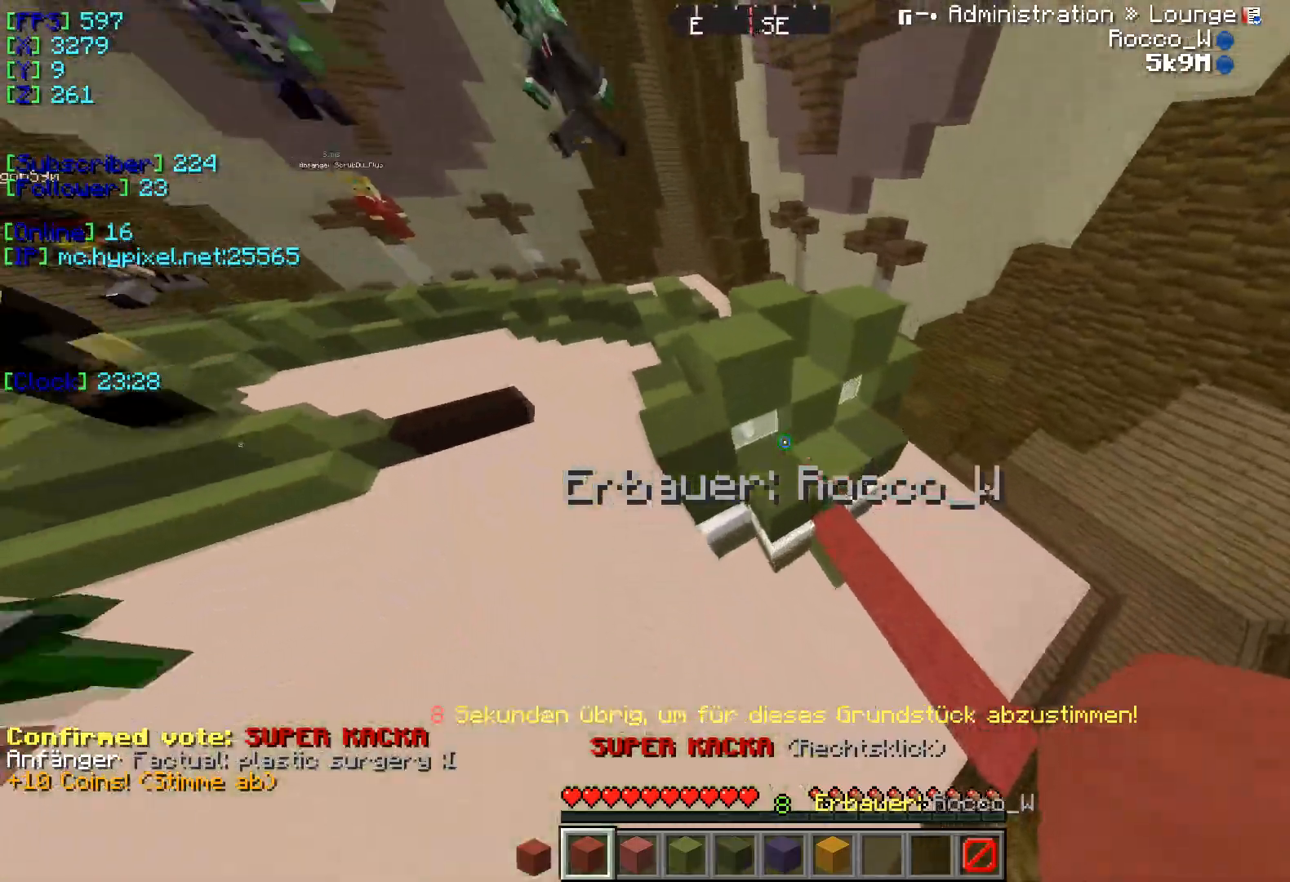
{"keys": ["w"], "events": [[301, "s", "up"], [417, "w", "down"]]}
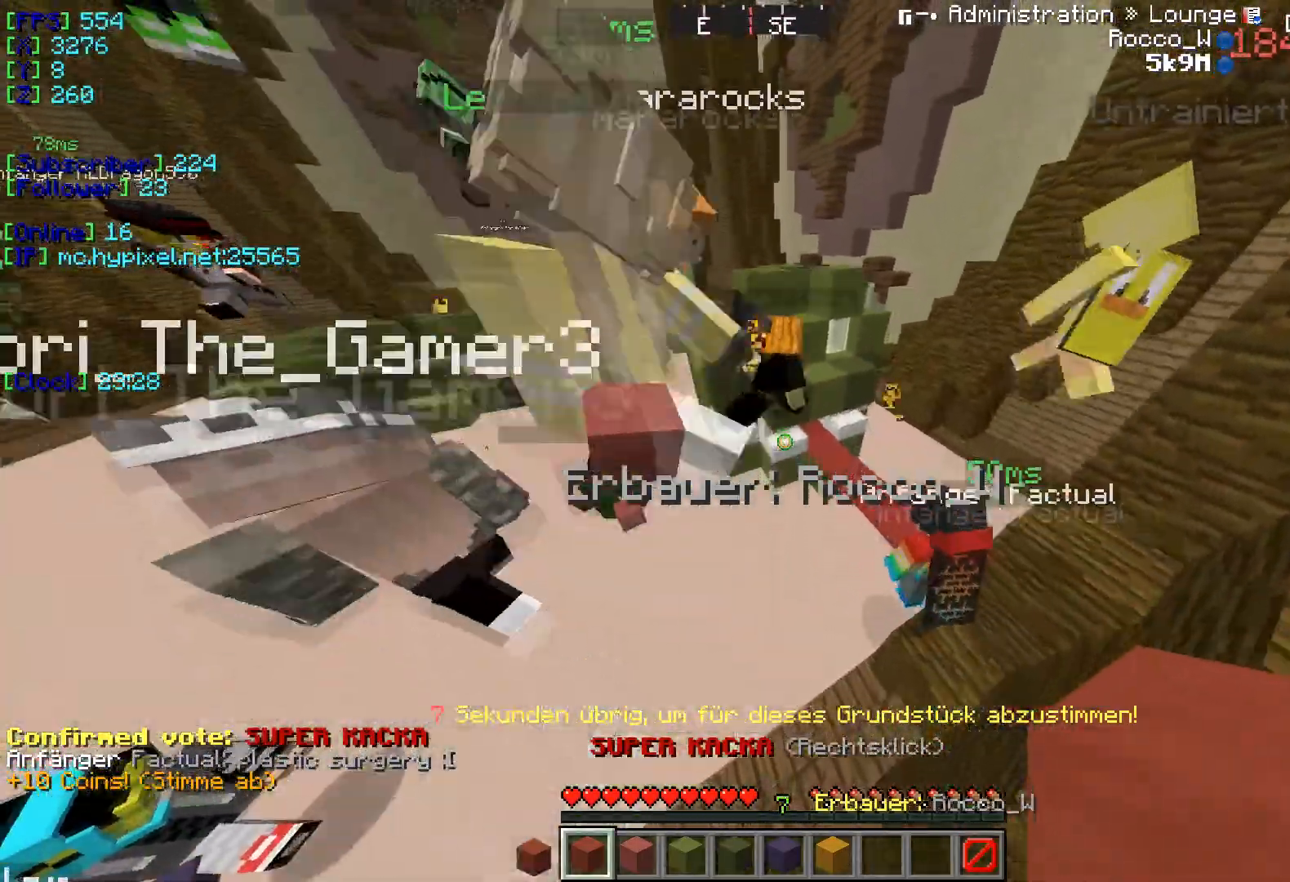
{"keys": ["w"], "events": []}
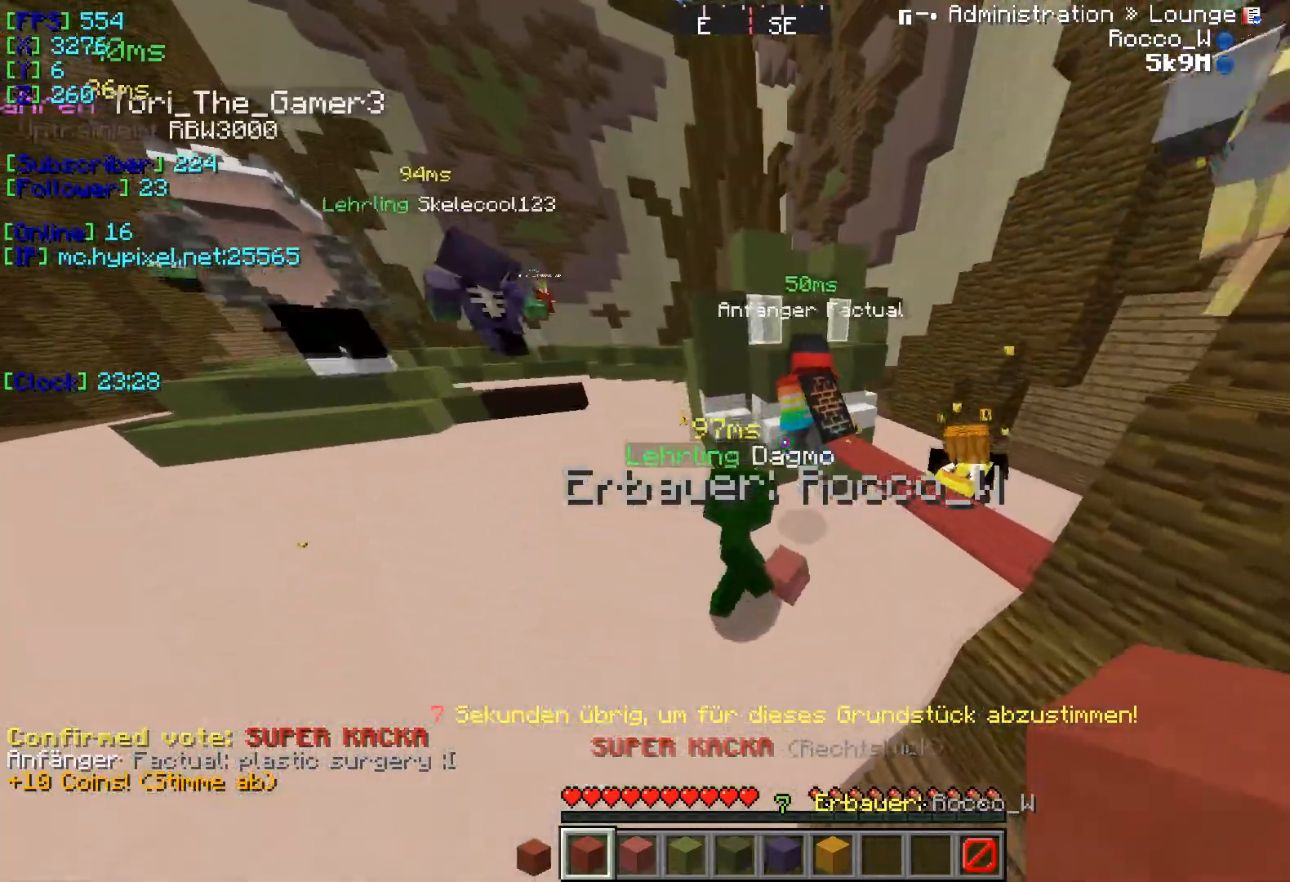
{"keys": ["d"], "events": [[50, "w", "up"], [351, "d", "down"]]}
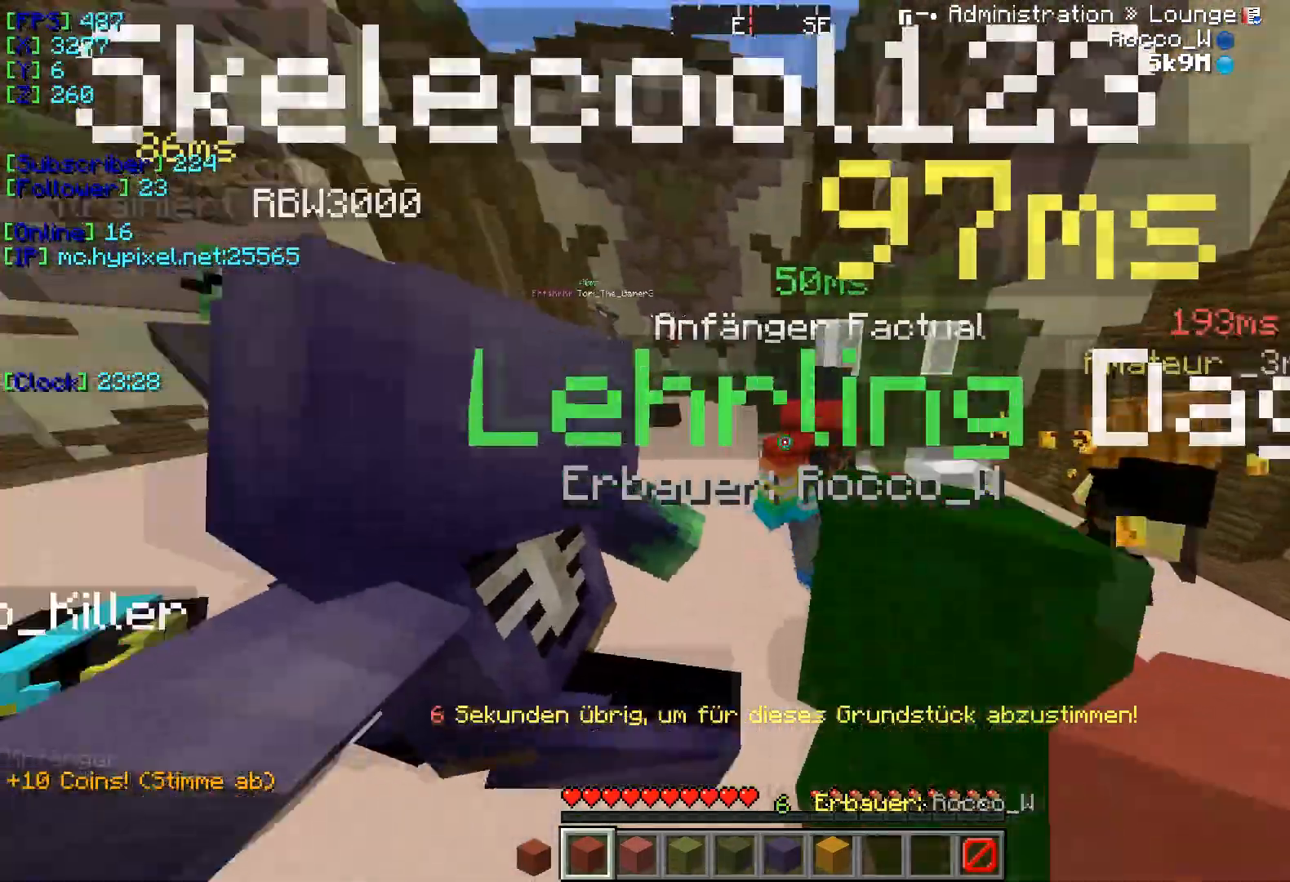
{"keys": [], "events": [[200, "d", "up"]]}
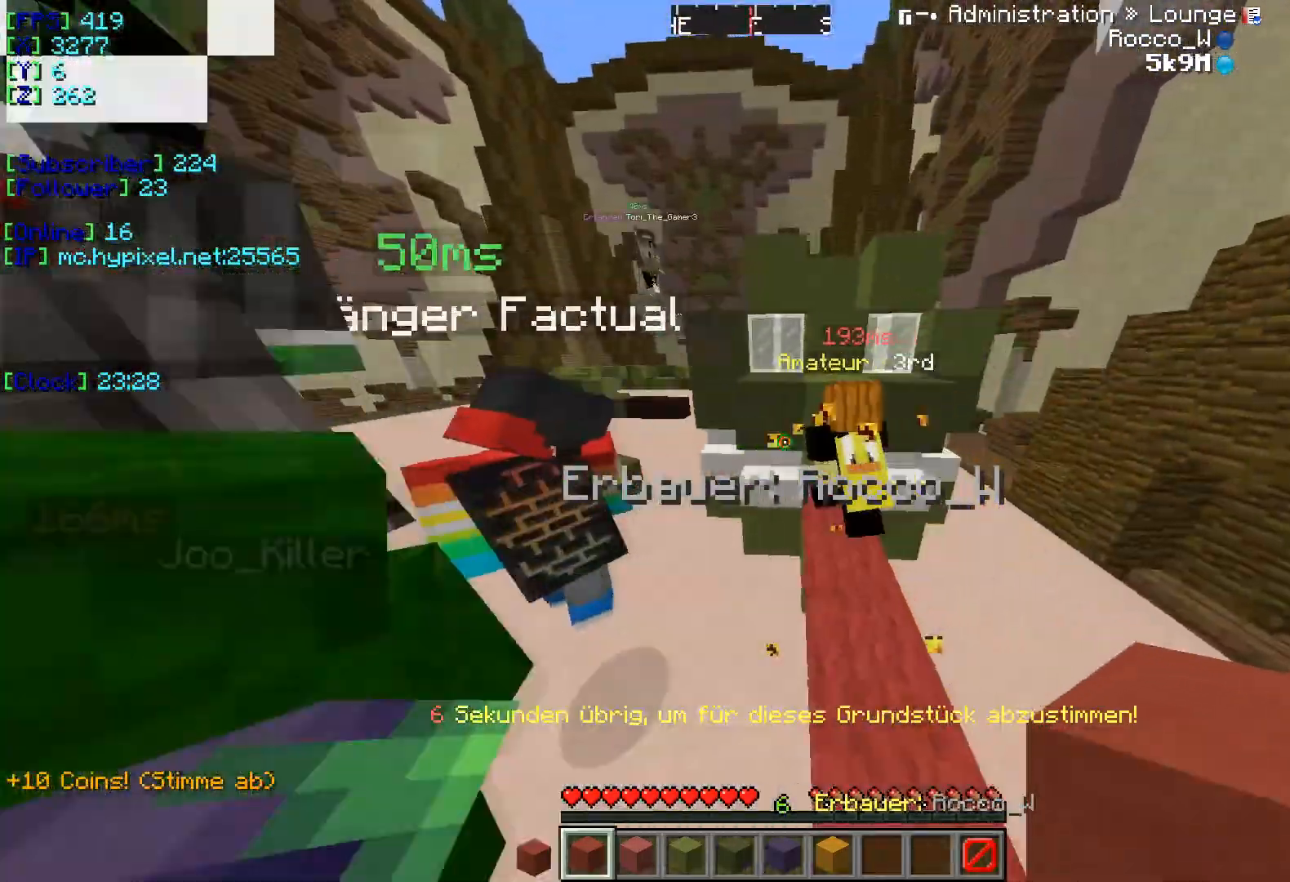
{"keys": ["w"], "events": [[284, "w", "down"]]}
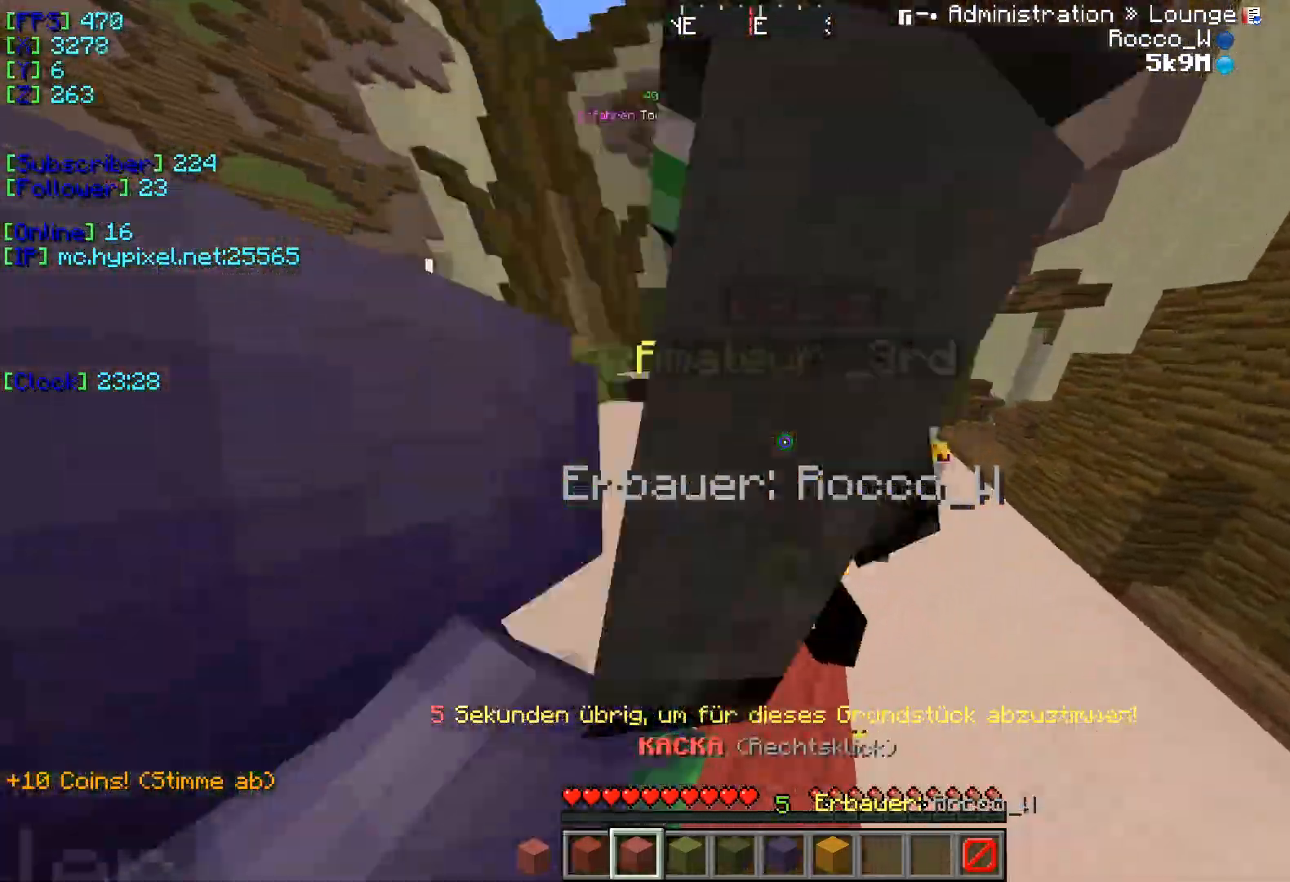
{"keys": ["d"], "events": [[50, "w", "up"], [250, "d", "down"]]}
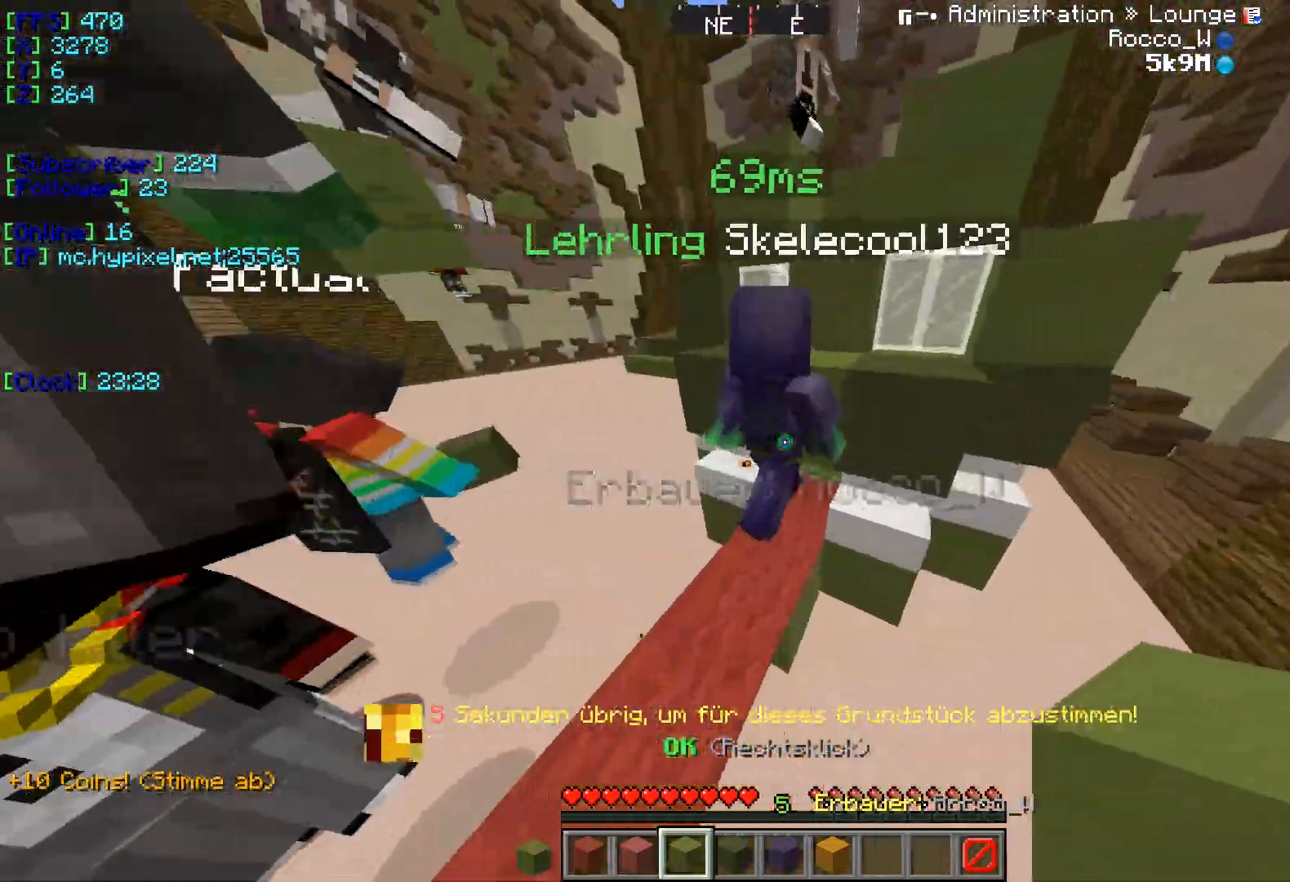
{"keys": [], "events": [[467, "d", "up"]]}
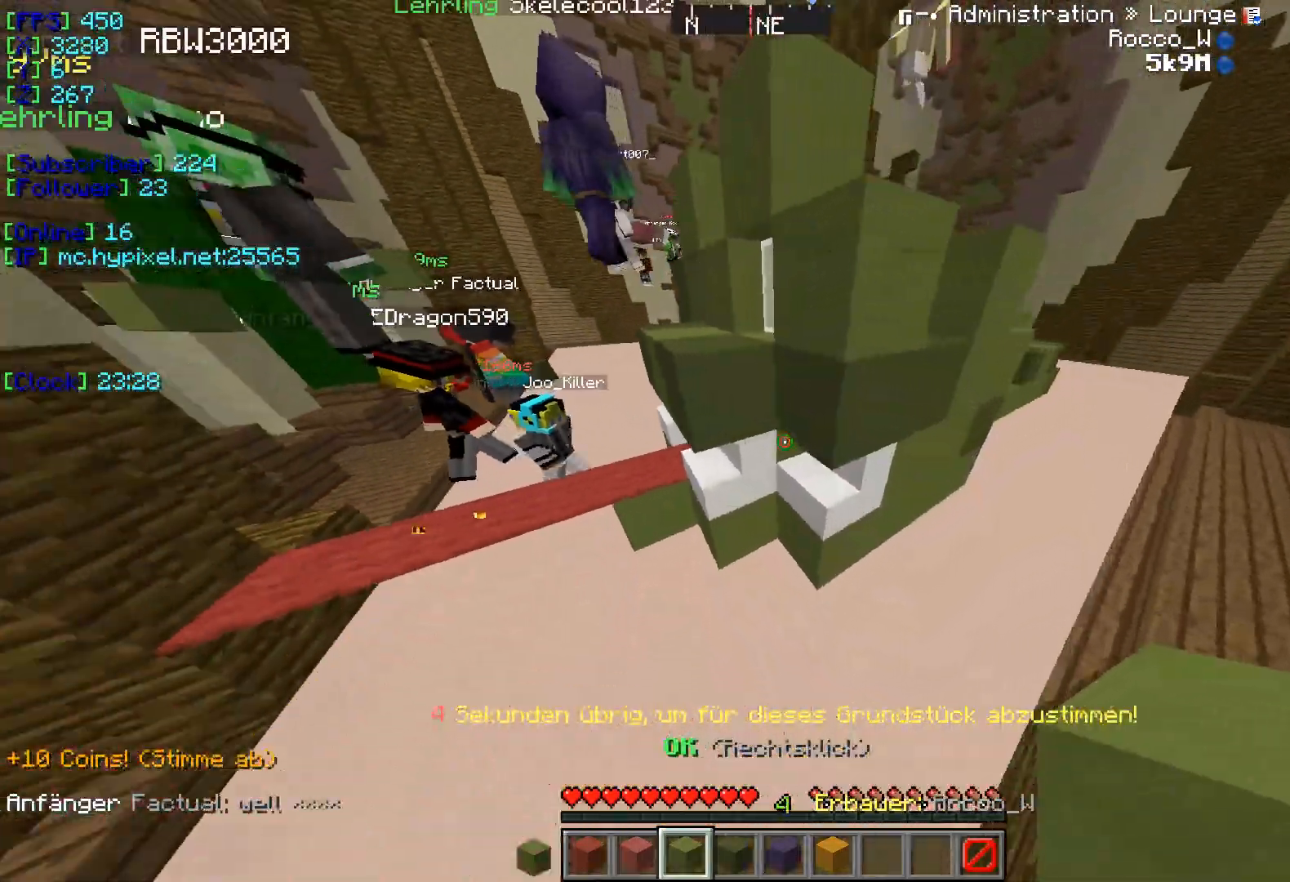
{"keys": ["a"], "events": [[117, "w", "down"], [334, "w", "up"], [467, "a", "down"]]}